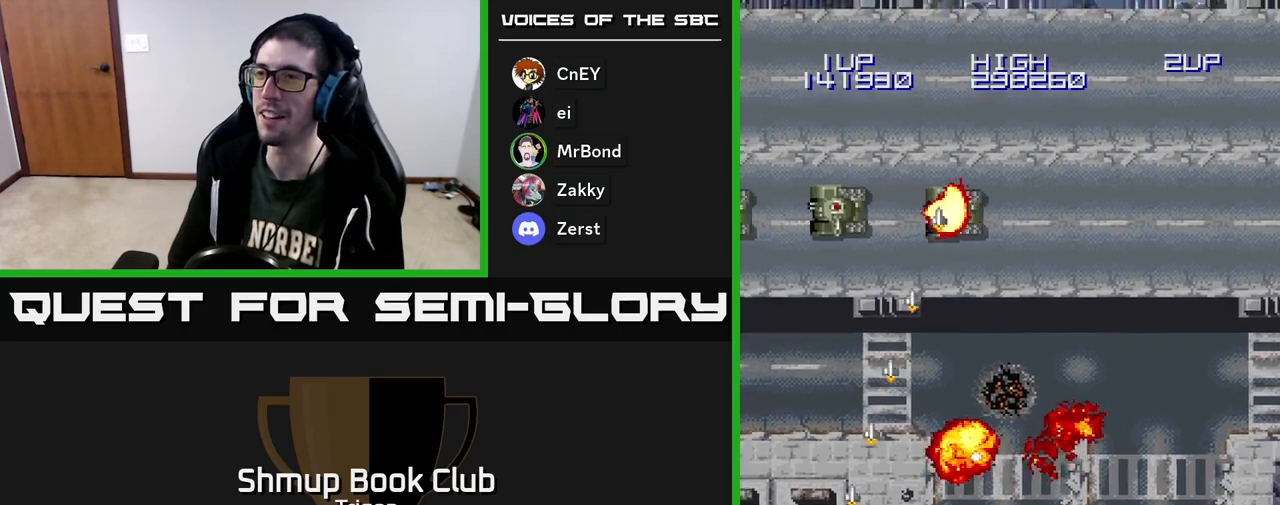
Gameplay with a controller (Xbox layout); each line is a JSON object with the inputs held at the frame after it. "events" lists button and stick changes between this image and that frame as [ms after this image, input, new state], when the widget could be followed in between. Not read: left_stick.
{"buttons": ["A", "DPAD_RIGHT"], "right_stick": "center", "events": [[117, "DPAD_UP", "up"], [183, "DPAD_DOWN", "down"], [383, "DPAD_DOWN", "up"], [450, "DPAD_LEFT", "up"], [467, "DPAD_DOWN", "down"], [483, "DPAD_RIGHT", "down"], [500, "DPAD_DOWN", "up"]]}
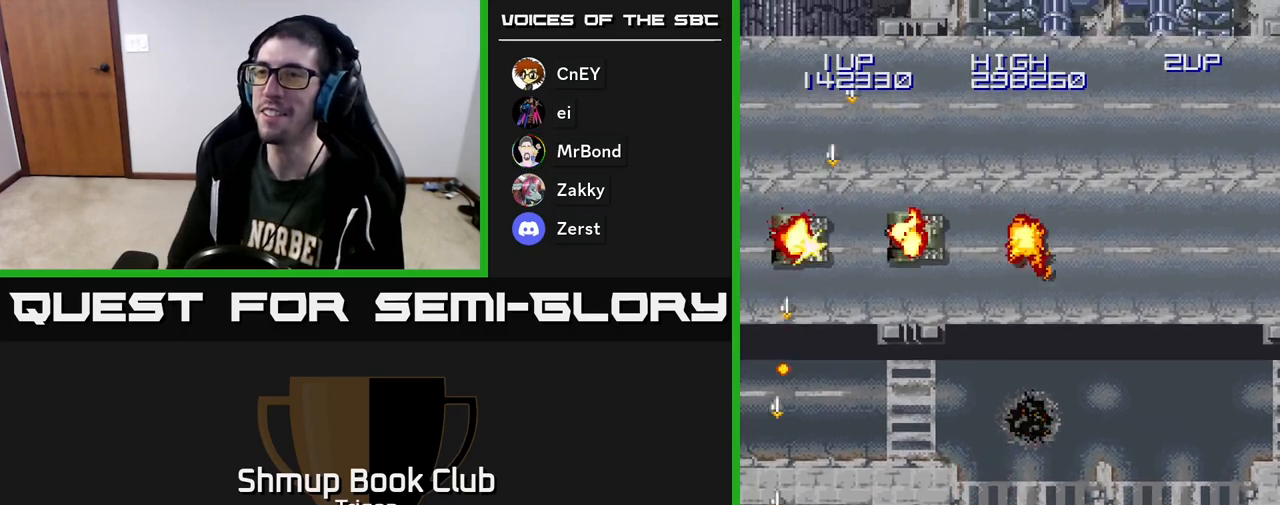
{"buttons": ["A", "DPAD_RIGHT"], "right_stick": "center", "events": []}
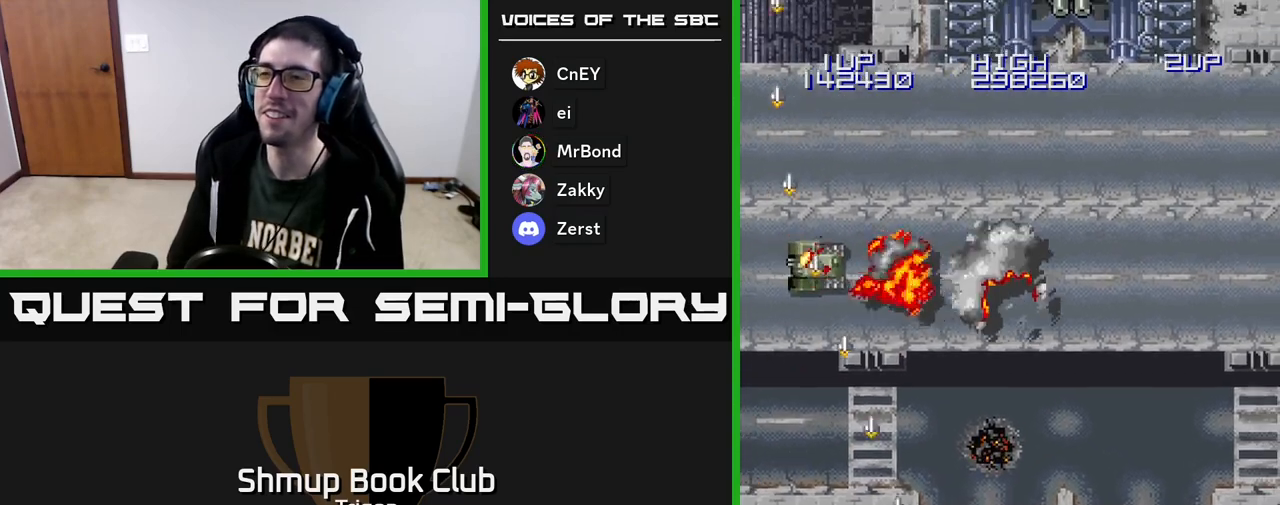
{"buttons": ["A", "DPAD_RIGHT"], "right_stick": "center", "events": []}
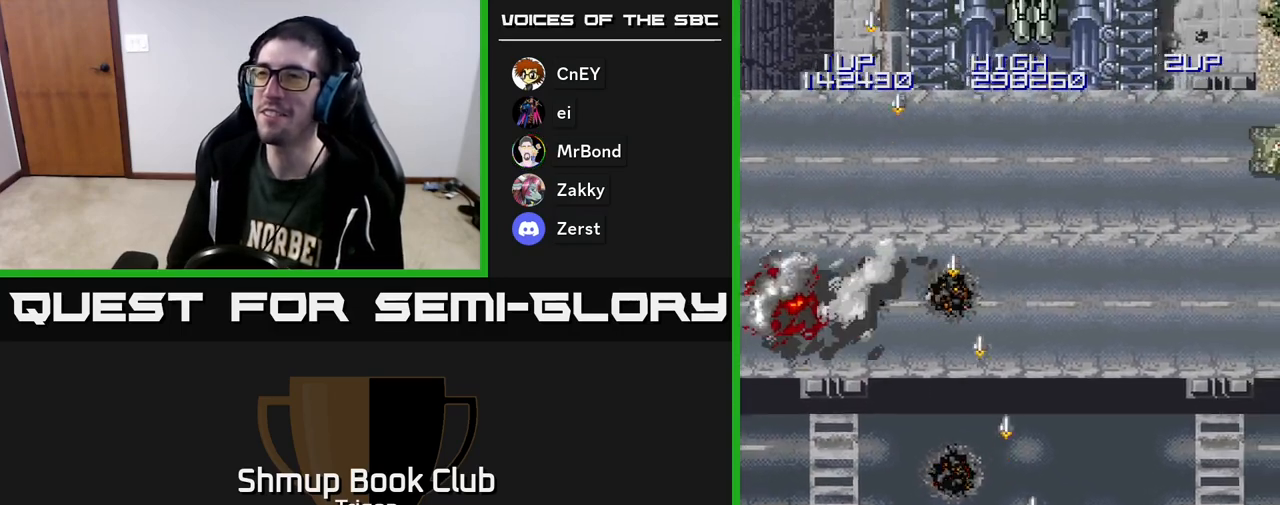
{"buttons": ["A", "DPAD_UP", "DPAD_RIGHT"], "right_stick": "center", "events": [[400, "DPAD_UP", "down"]]}
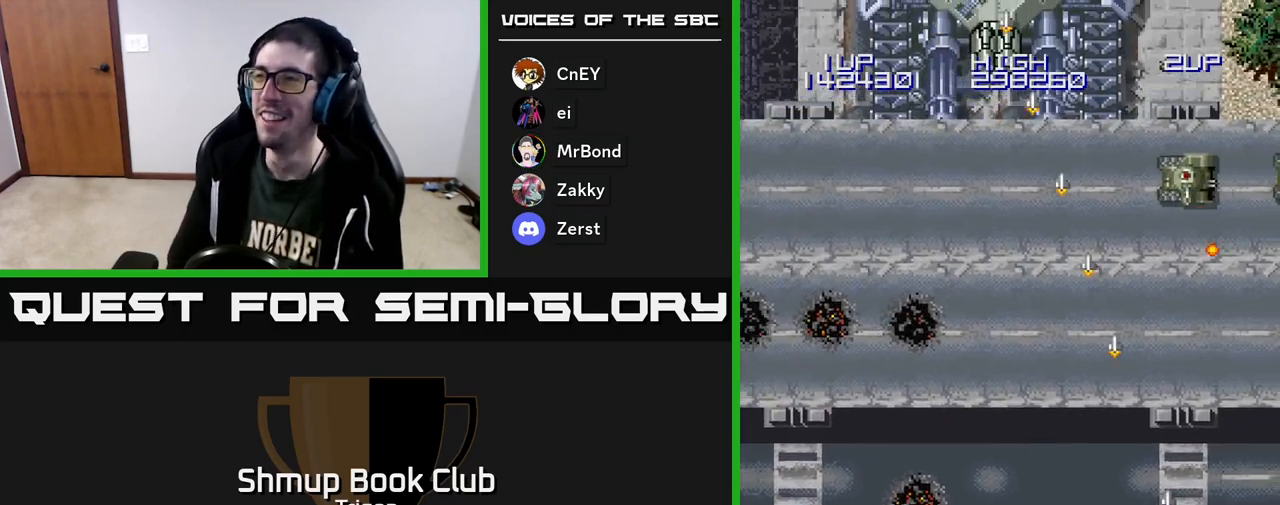
{"buttons": ["A", "DPAD_UP", "DPAD_RIGHT"], "right_stick": "center", "events": [[217, "DPAD_UP", "up"], [433, "DPAD_UP", "down"]]}
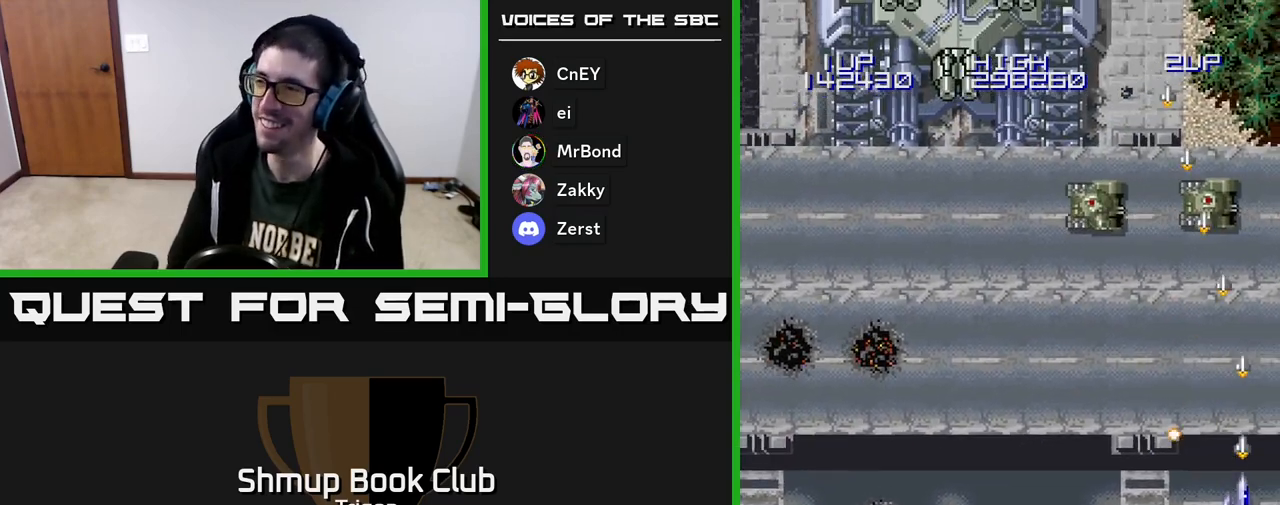
{"buttons": ["A", "DPAD_DOWN"], "right_stick": "center", "events": [[183, "DPAD_RIGHT", "up"], [217, "DPAD_UP", "up"], [267, "DPAD_DOWN", "down"]]}
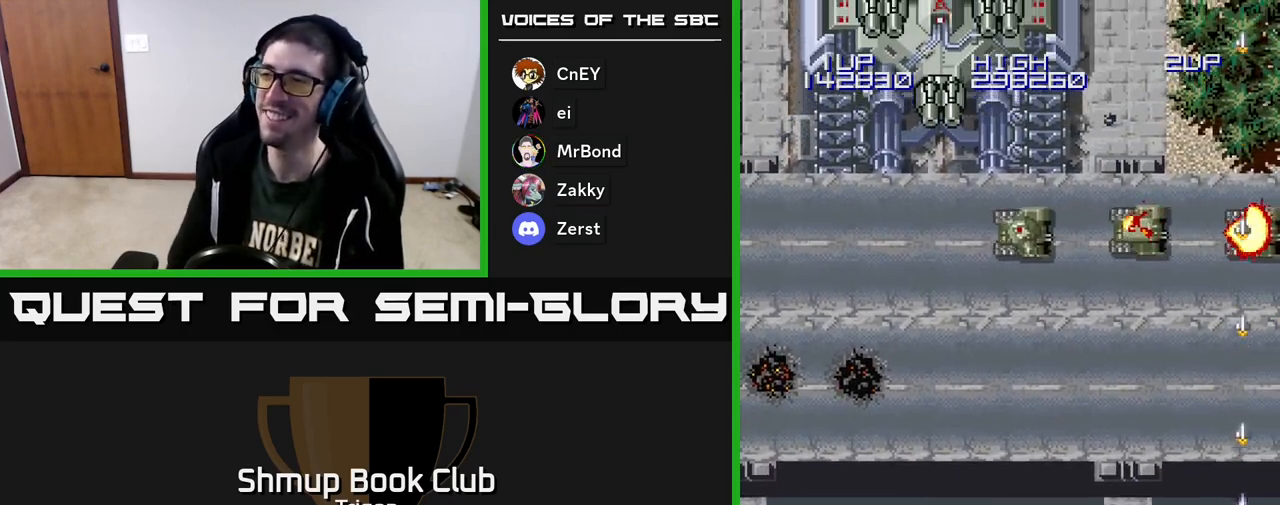
{"buttons": ["A", "DPAD_LEFT"], "right_stick": "center", "events": [[33, "DPAD_LEFT", "down"], [83, "DPAD_DOWN", "up"]]}
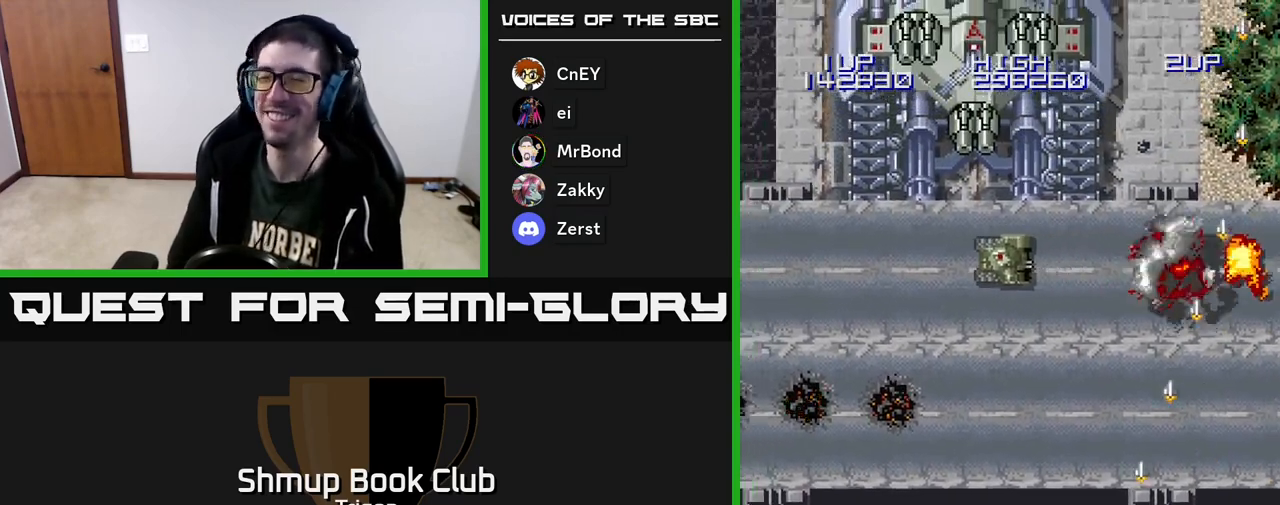
{"buttons": ["A", "DPAD_LEFT"], "right_stick": "center", "events": []}
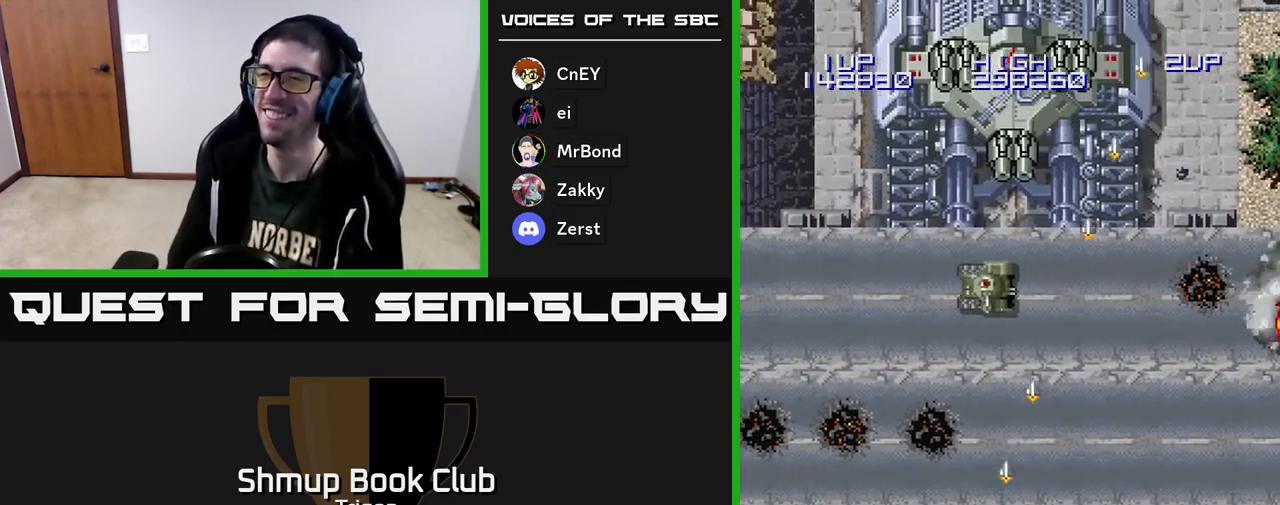
{"buttons": ["A", "DPAD_LEFT"], "right_stick": "center", "events": []}
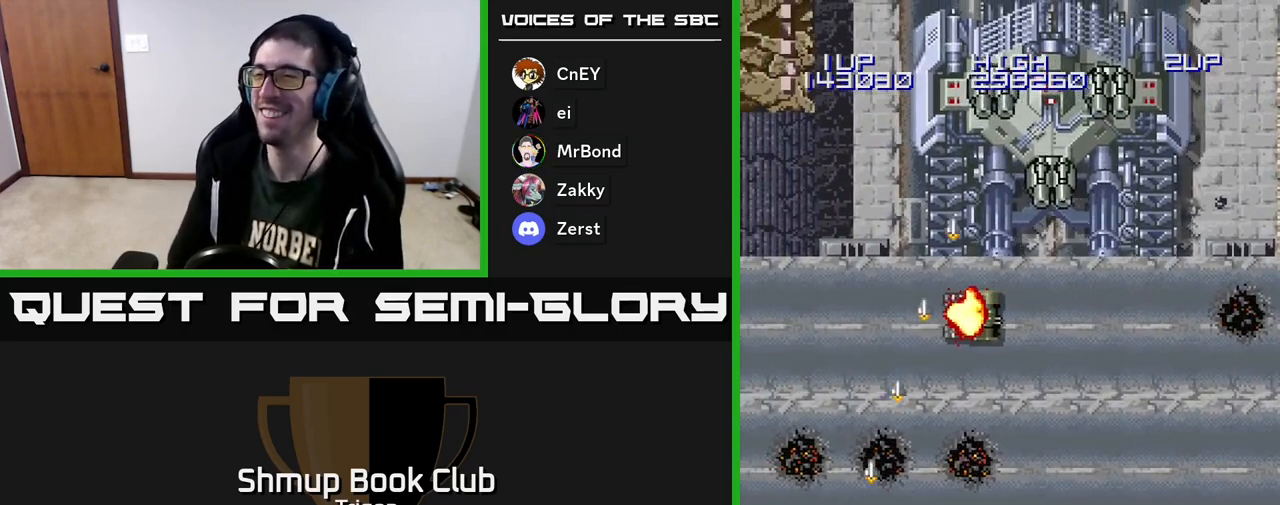
{"buttons": ["A", "DPAD_RIGHT"], "right_stick": "center", "events": [[333, "DPAD_LEFT", "up"], [350, "DPAD_RIGHT", "down"]]}
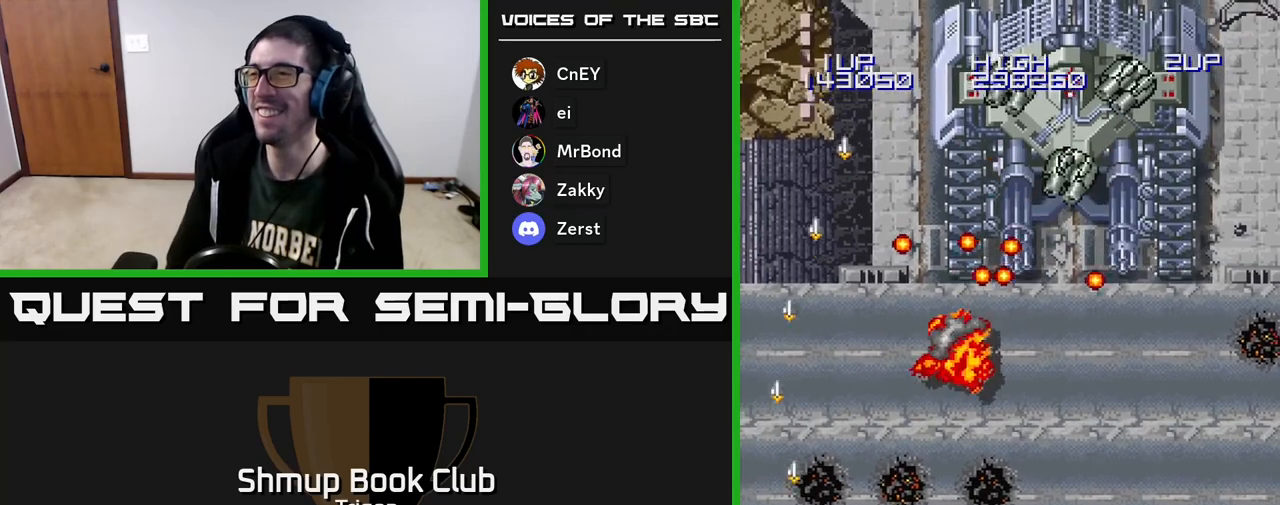
{"buttons": ["A", "DPAD_DOWN", "DPAD_RIGHT"], "right_stick": "center", "events": [[67, "DPAD_DOWN", "down"], [233, "DPAD_DOWN", "up"], [433, "DPAD_DOWN", "down"]]}
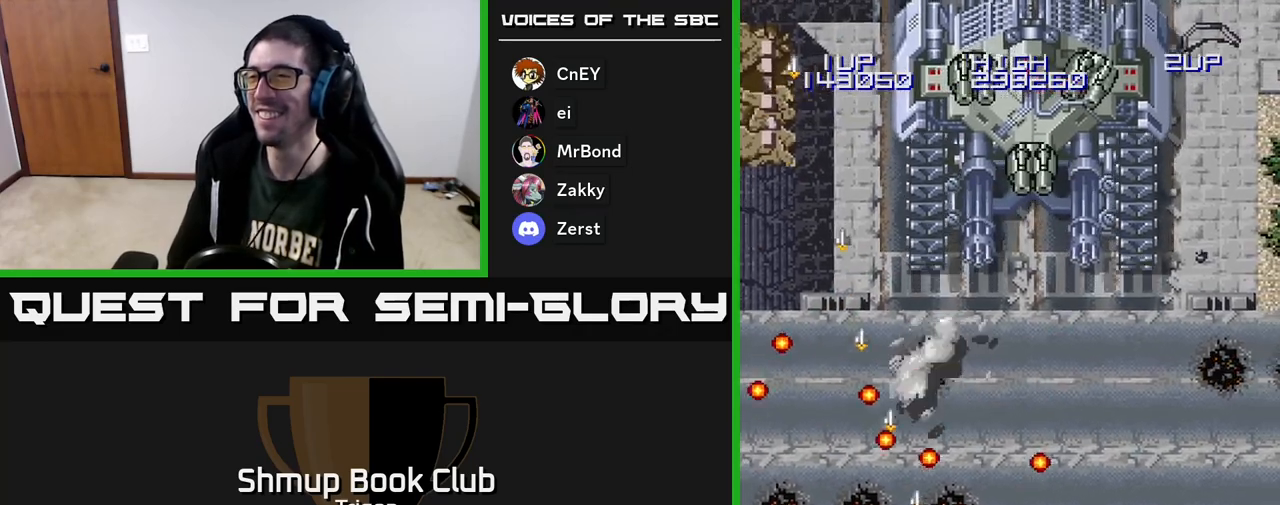
{"buttons": ["A", "DPAD_DOWN", "DPAD_RIGHT"], "right_stick": "center", "events": []}
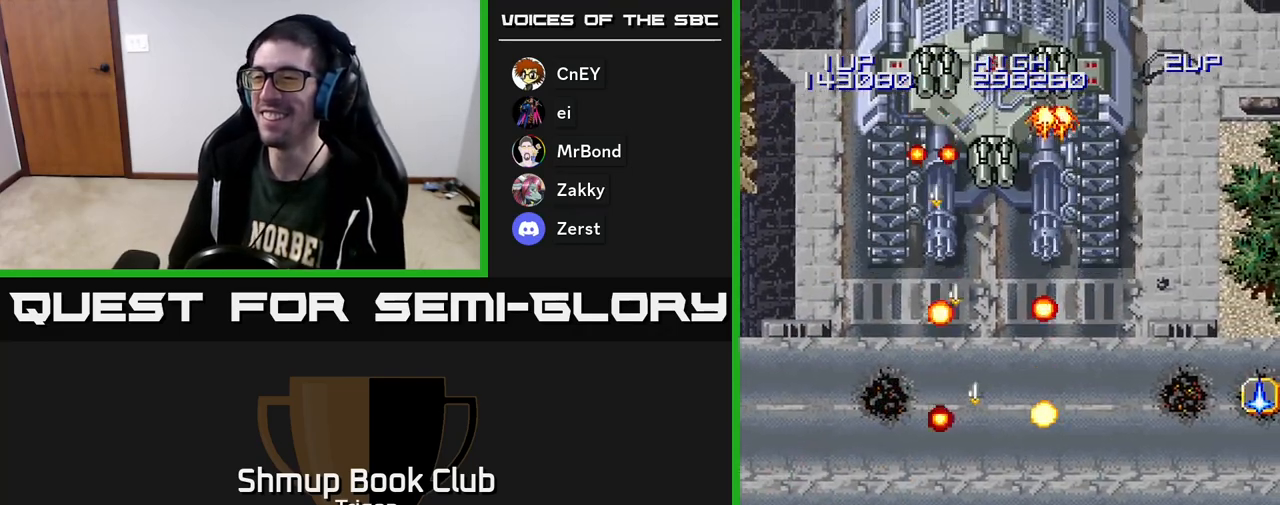
{"buttons": ["A", "DPAD_UP", "DPAD_RIGHT"], "right_stick": "center", "events": [[150, "DPAD_DOWN", "up"], [483, "DPAD_UP", "down"]]}
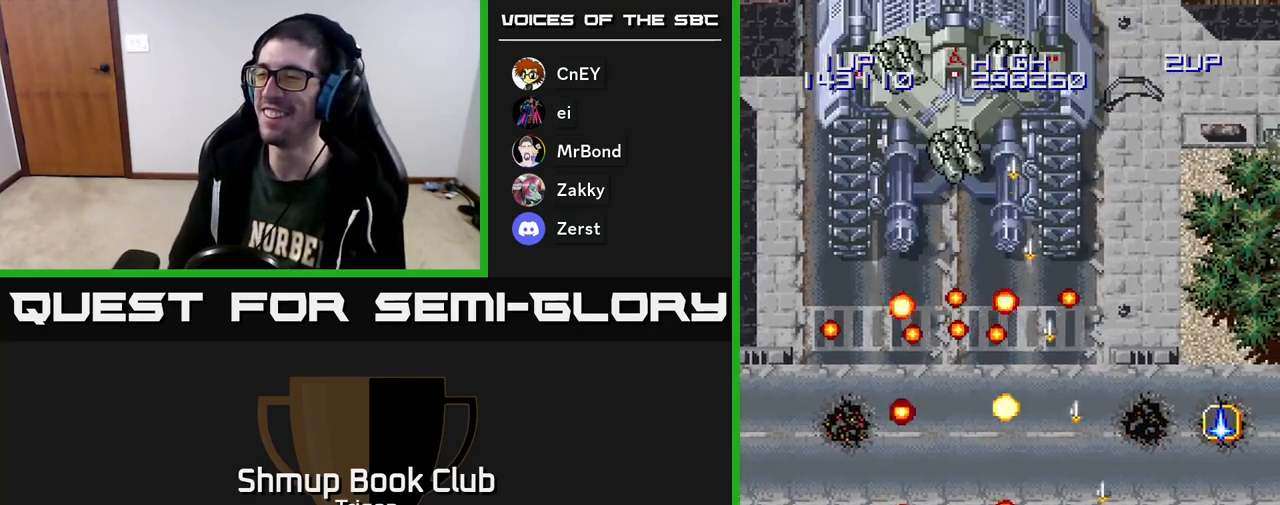
{"buttons": ["A", "DPAD_UP"], "right_stick": "center", "events": [[333, "DPAD_RIGHT", "up"]]}
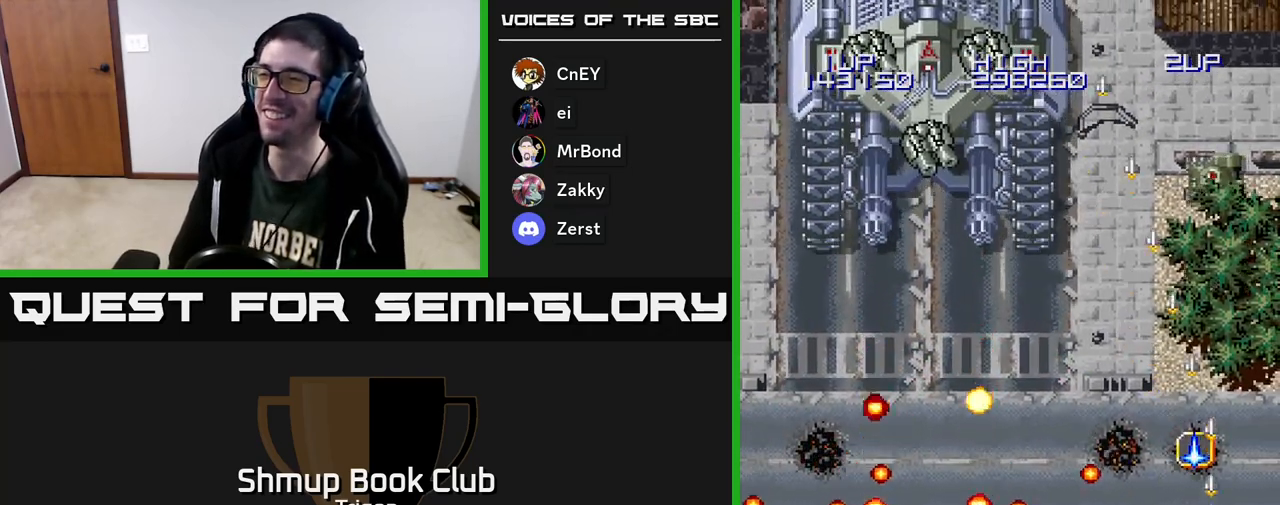
{"buttons": ["A", "DPAD_DOWN", "DPAD_LEFT"], "right_stick": "center", "events": [[300, "DPAD_LEFT", "down"], [300, "DPAD_UP", "up"], [367, "DPAD_DOWN", "down"]]}
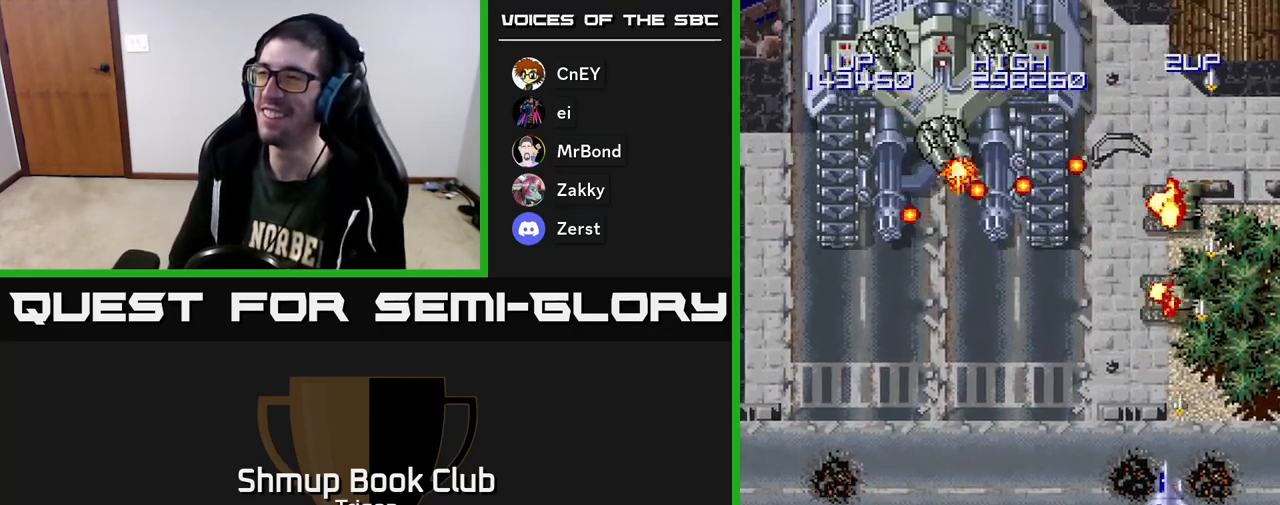
{"buttons": ["A", "DPAD_DOWN", "DPAD_LEFT"], "right_stick": "center", "events": [[100, "DPAD_DOWN", "up"], [450, "DPAD_DOWN", "down"]]}
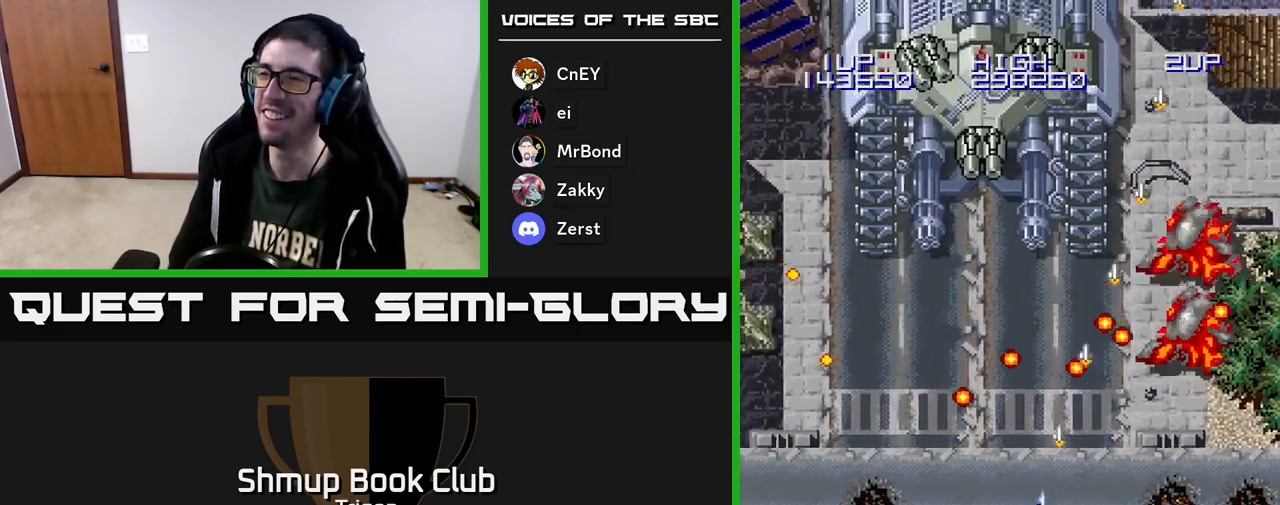
{"buttons": ["A", "DPAD_LEFT"], "right_stick": "center", "events": [[350, "DPAD_DOWN", "up"]]}
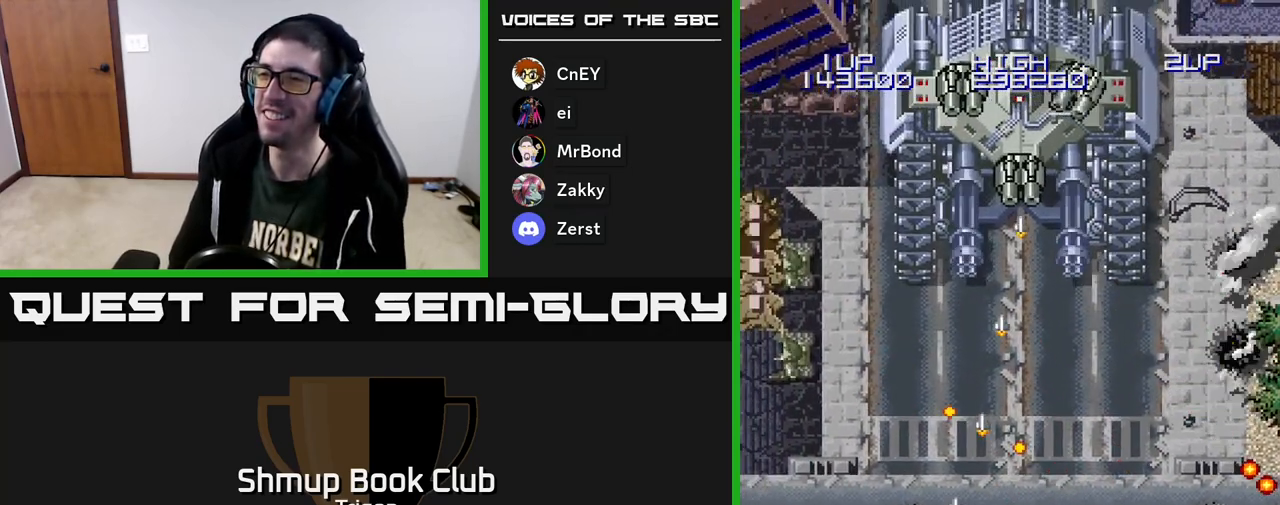
{"buttons": ["A", "DPAD_LEFT"], "right_stick": "center", "events": []}
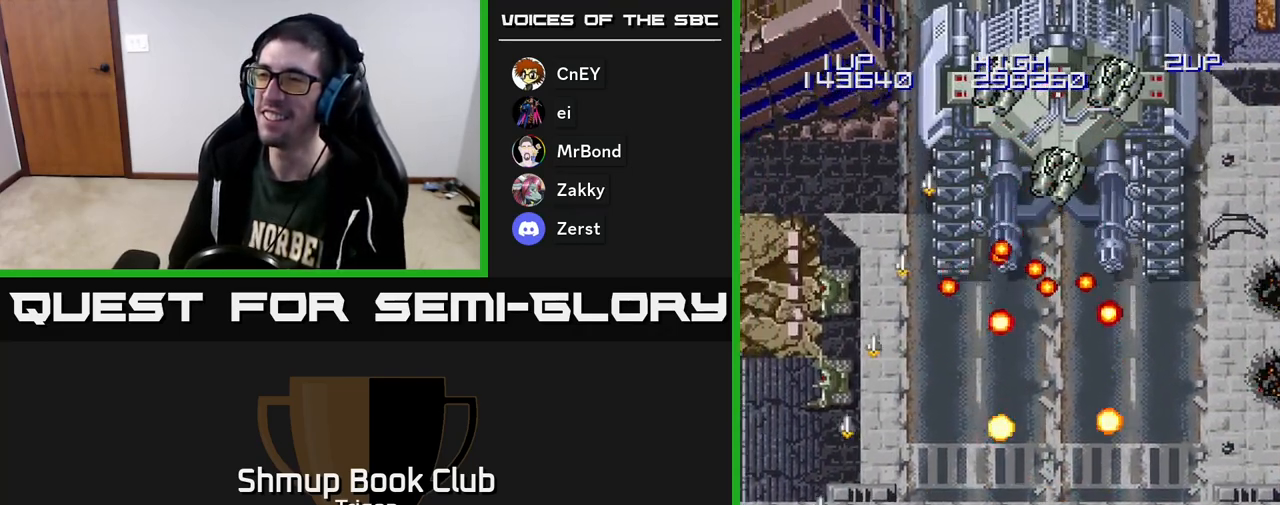
{"buttons": ["A"], "right_stick": "center", "events": [[50, "DPAD_LEFT", "up"], [67, "DPAD_DOWN", "down"], [67, "DPAD_RIGHT", "down"], [367, "DPAD_RIGHT", "up"], [417, "DPAD_DOWN", "up"]]}
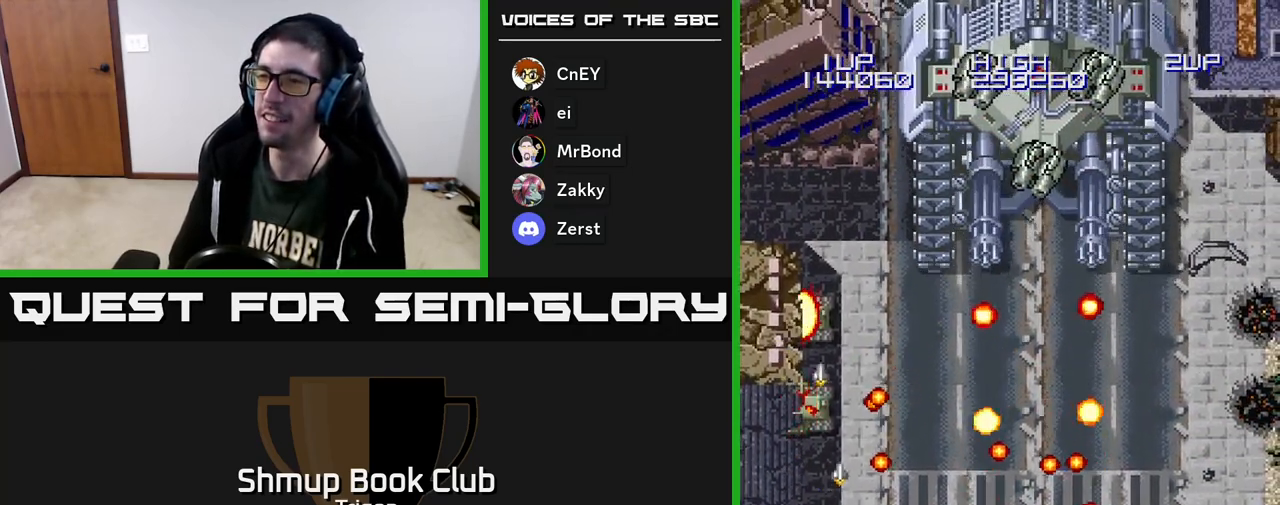
{"buttons": ["A", "DPAD_UP"], "right_stick": "center", "events": [[167, "DPAD_RIGHT", "down"], [267, "DPAD_RIGHT", "up"], [467, "DPAD_UP", "down"]]}
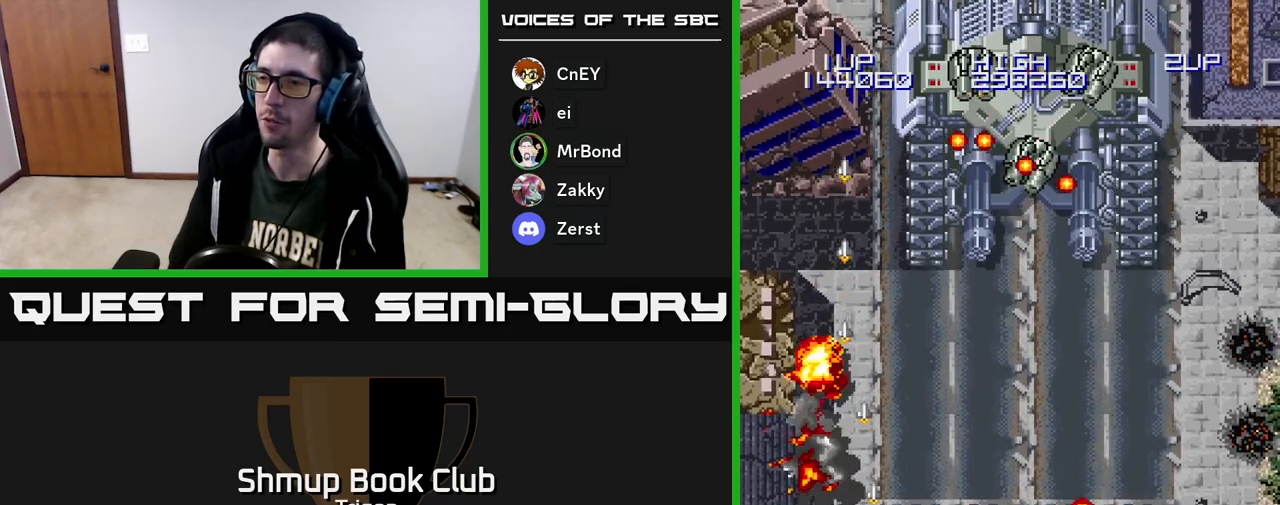
{"buttons": ["A", "DPAD_DOWN", "DPAD_RIGHT"], "right_stick": "center", "events": [[167, "DPAD_RIGHT", "down"], [350, "DPAD_UP", "up"], [483, "DPAD_DOWN", "down"]]}
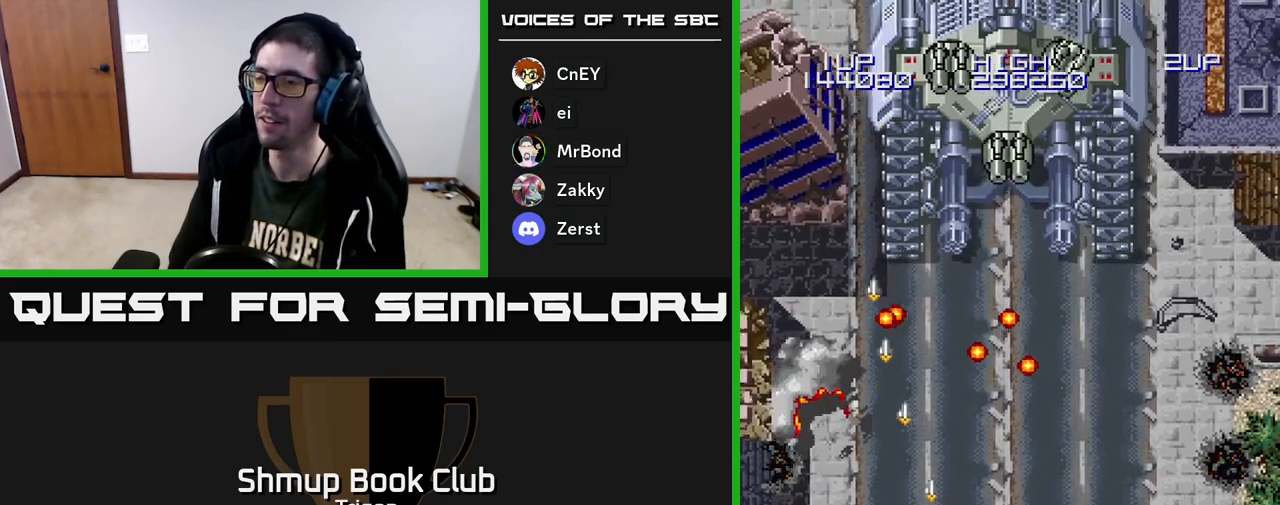
{"buttons": ["A", "DPAD_RIGHT"], "right_stick": "center", "events": [[233, "DPAD_RIGHT", "up"], [333, "DPAD_RIGHT", "down"], [383, "DPAD_DOWN", "up"]]}
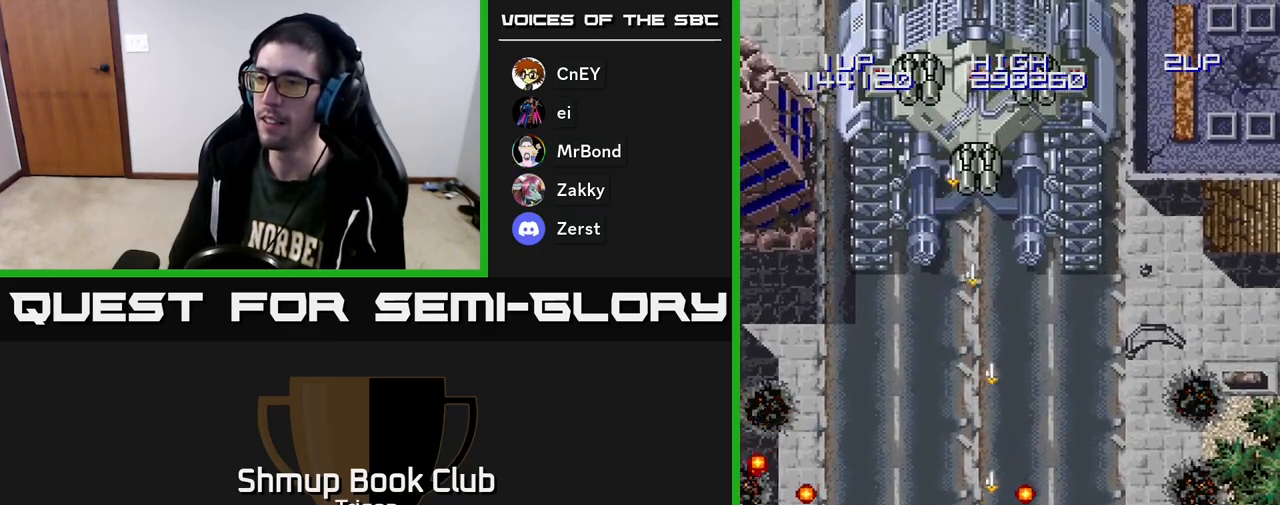
{"buttons": ["A", "DPAD_UP"], "right_stick": "center", "events": [[17, "DPAD_RIGHT", "up"], [150, "DPAD_LEFT", "down"], [233, "DPAD_UP", "down"], [283, "DPAD_LEFT", "up"], [283, "DPAD_UP", "up"], [483, "DPAD_UP", "down"]]}
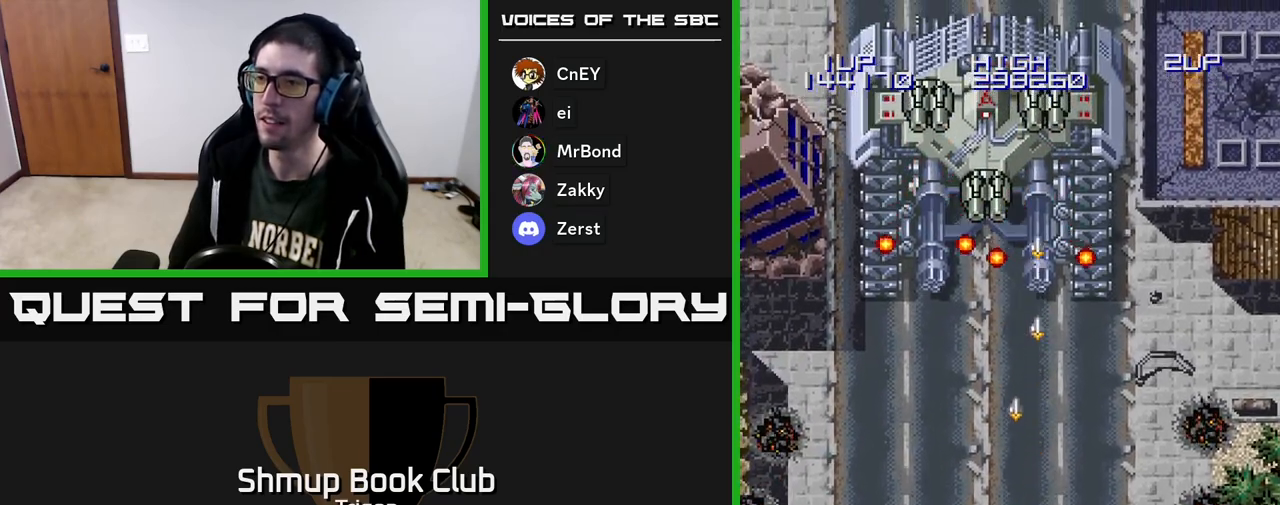
{"buttons": ["A"], "right_stick": "center", "events": [[167, "DPAD_UP", "up"]]}
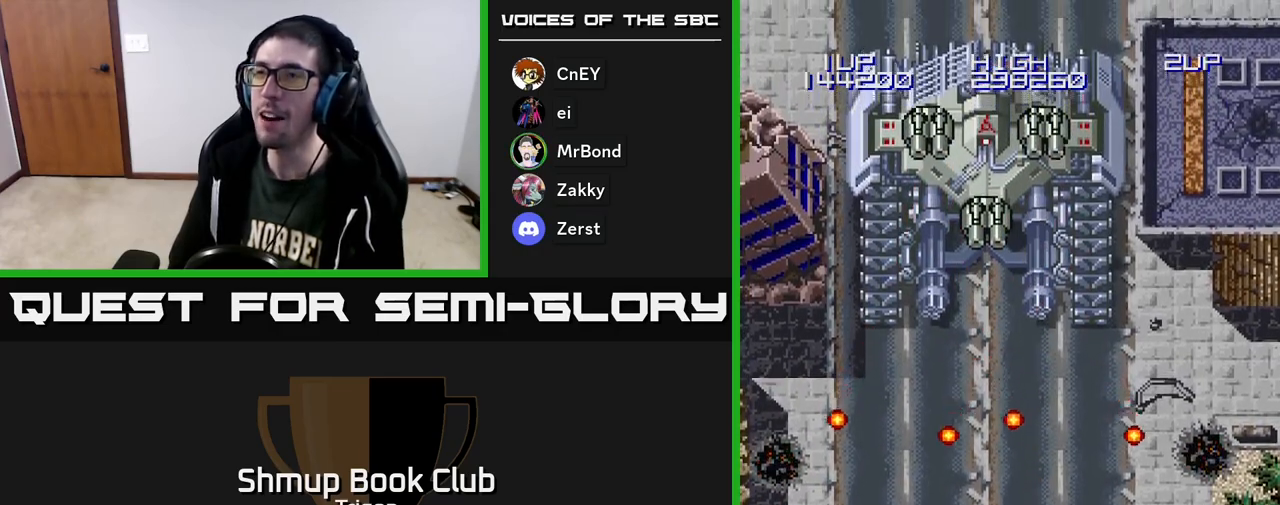
{"buttons": ["A"], "right_stick": "center", "events": []}
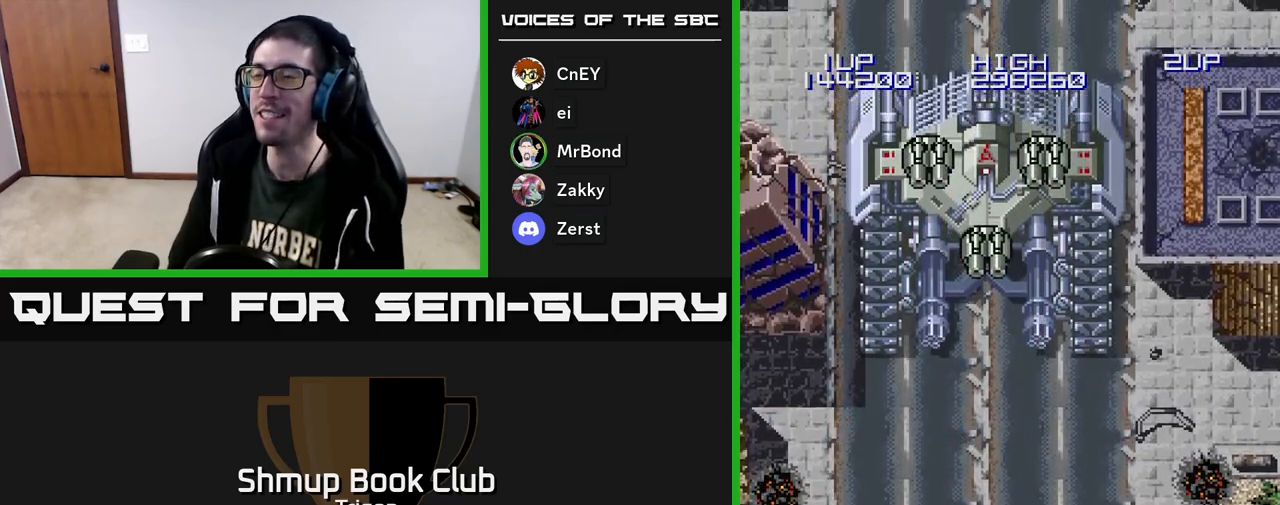
{"buttons": [], "right_stick": "center", "events": [[317, "A", "up"]]}
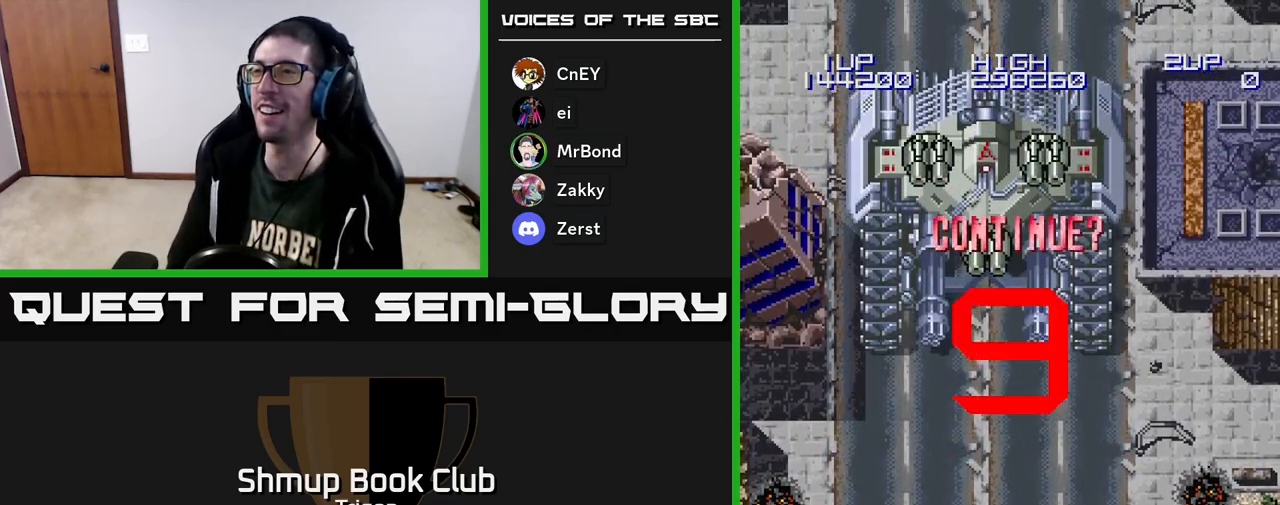
{"buttons": [], "right_stick": "center", "events": [[417, "A", "down"], [483, "A", "up"]]}
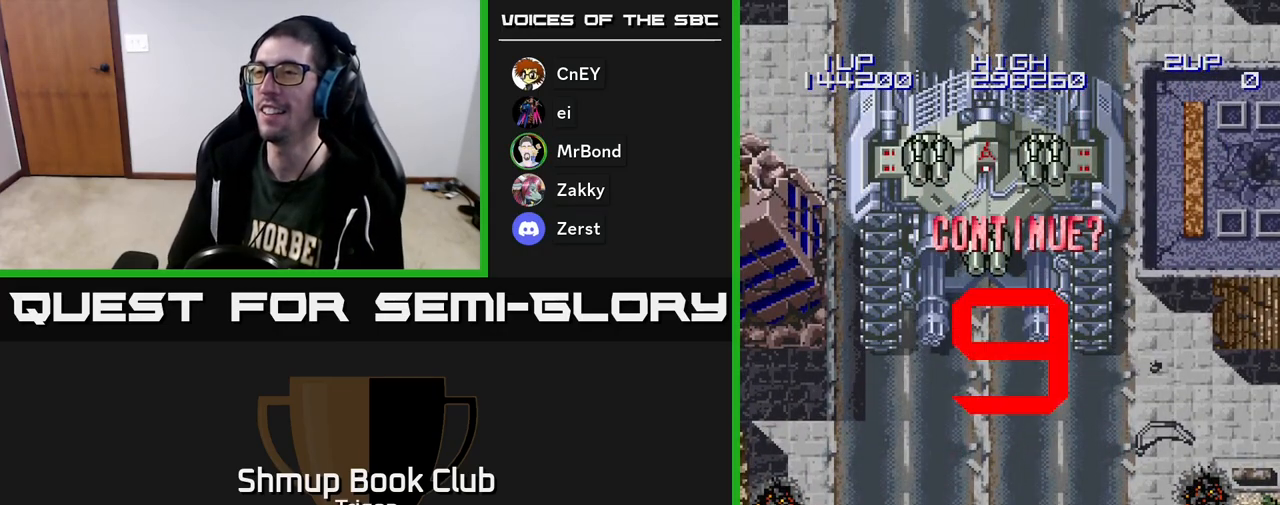
{"buttons": ["A"], "right_stick": "center", "events": [[83, "A", "down"], [150, "A", "up"], [217, "A", "down"], [267, "A", "up"], [367, "A", "down"], [417, "A", "up"], [483, "A", "down"]]}
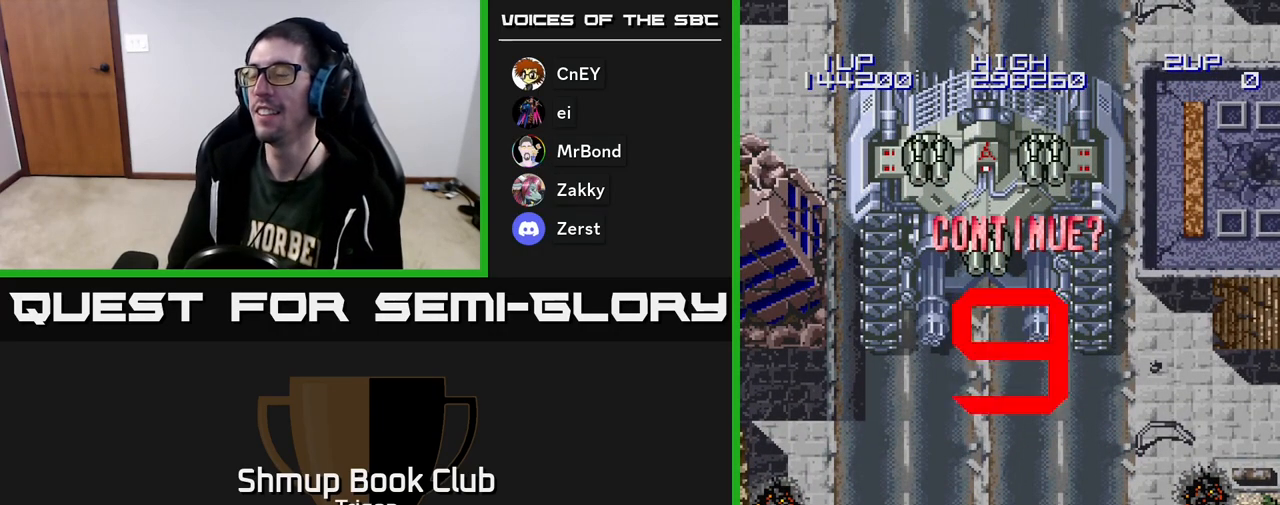
{"buttons": ["A"], "right_stick": "center", "events": [[67, "A", "up"], [133, "A", "down"], [217, "A", "up"], [267, "A", "down"], [367, "A", "up"], [417, "A", "down"]]}
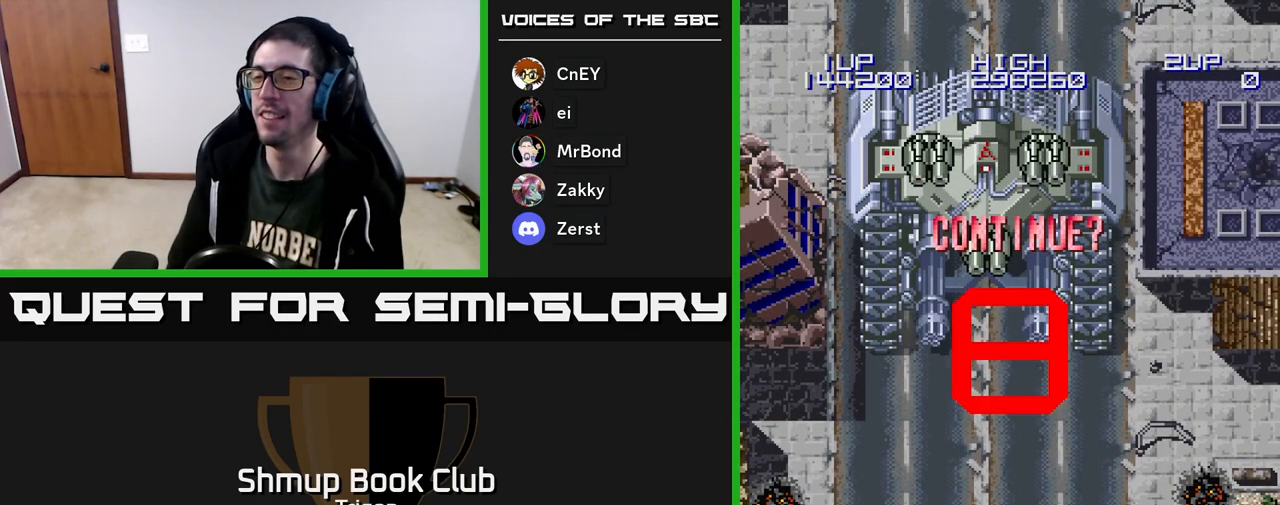
{"buttons": ["X"], "right_stick": "center", "events": [[17, "A", "up"], [83, "A", "down"], [217, "X", "down"], [250, "A", "up"], [350, "A", "down"], [467, "A", "up"]]}
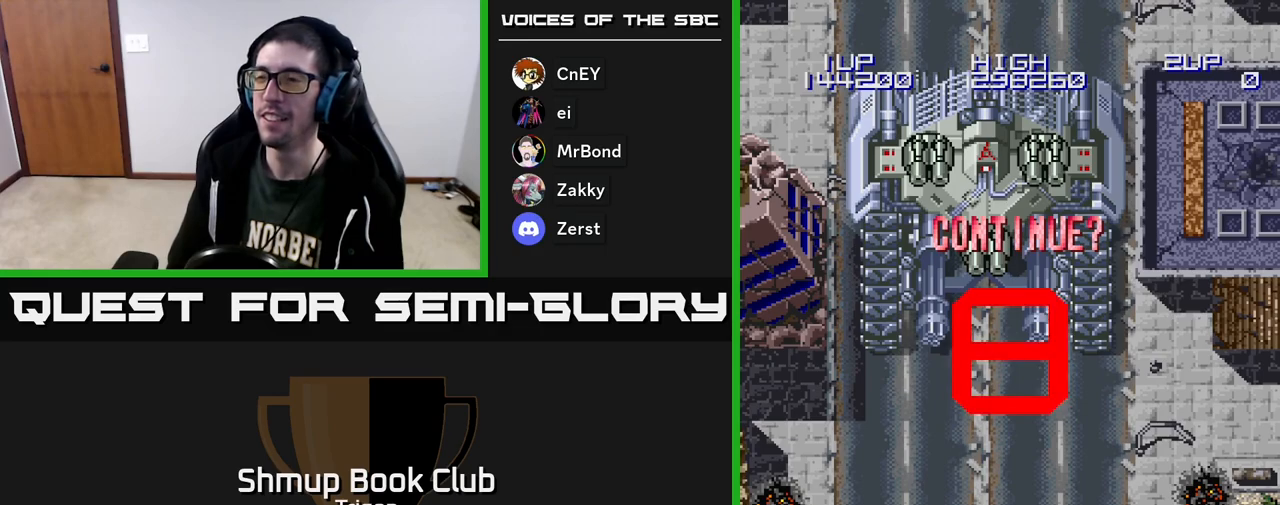
{"buttons": ["A"], "right_stick": "center", "events": [[83, "A", "down"], [83, "X", "up"], [117, "X", "down"], [183, "A", "up"], [250, "A", "down"], [283, "X", "up"], [367, "X", "down"], [433, "A", "up"], [467, "A", "down"], [483, "X", "up"]]}